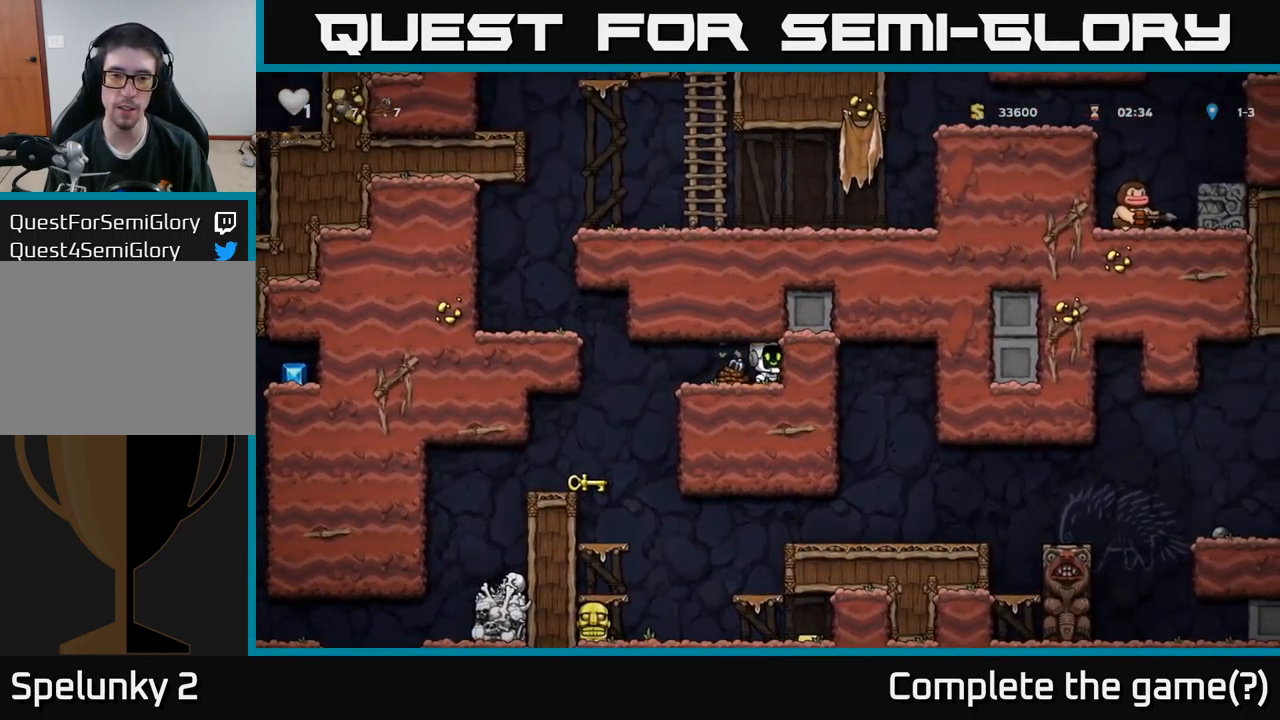
Gameplay with a controller (Xbox layout); each line is a JSON object with the inputs held at the frame after it. "events" lists button and stick changes between this image and that frame as [ms after this image, input, new state], when the widget could be followed in between.
{"buttons": [], "left_stick": "center", "right_stick": "center", "events": [[34, "DPAD_RIGHT", "up"], [84, "DPAD_LEFT", "down"], [467, "DPAD_LEFT", "up"]]}
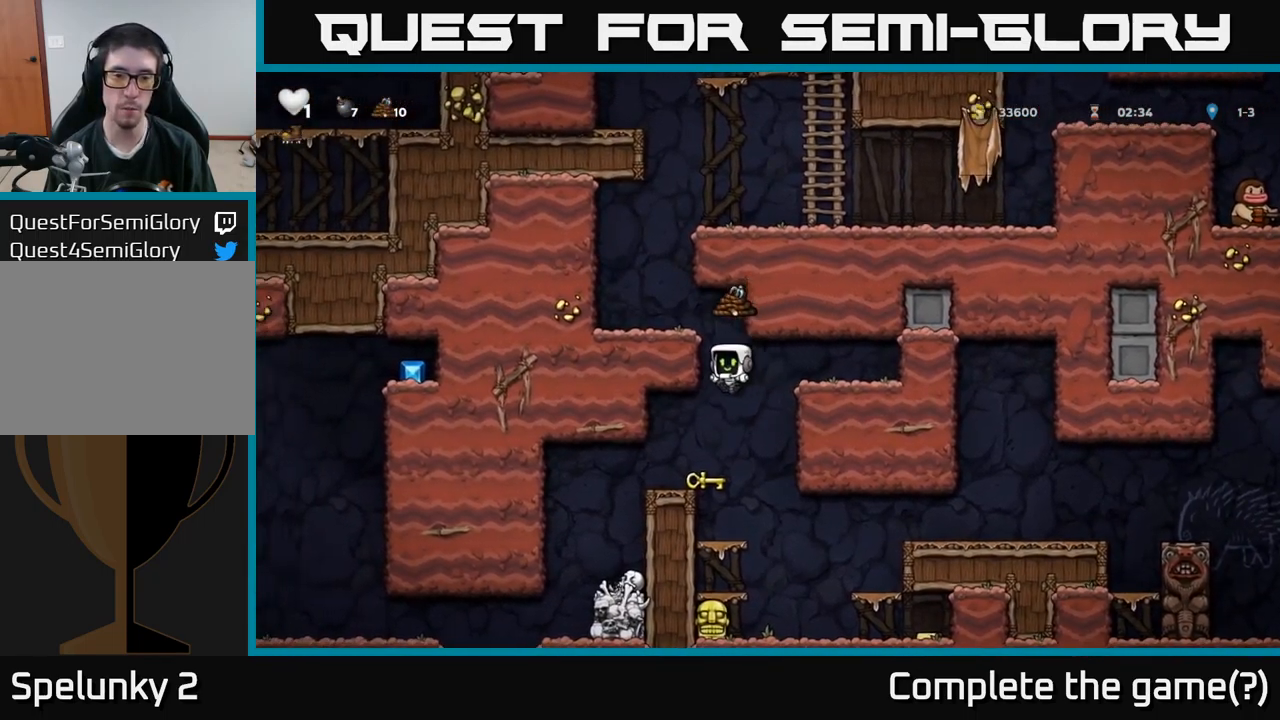
{"buttons": ["X", "DPAD_DOWN"], "left_stick": "center", "right_stick": "center", "events": [[150, "DPAD_LEFT", "down"], [200, "DPAD_LEFT", "up"], [400, "DPAD_DOWN", "down"], [484, "X", "down"]]}
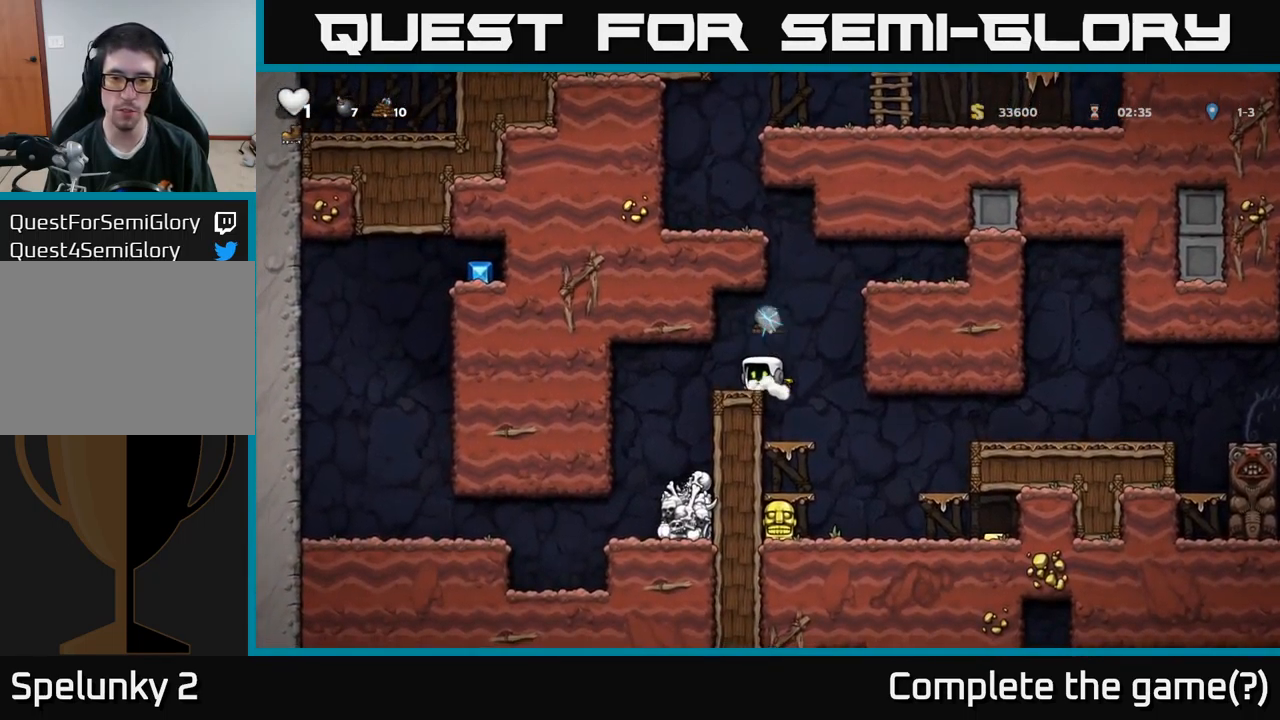
{"buttons": [], "left_stick": "center", "right_stick": "center", "events": [[67, "DPAD_DOWN", "up"], [67, "X", "up"], [217, "DPAD_RIGHT", "down"], [383, "DPAD_RIGHT", "up"]]}
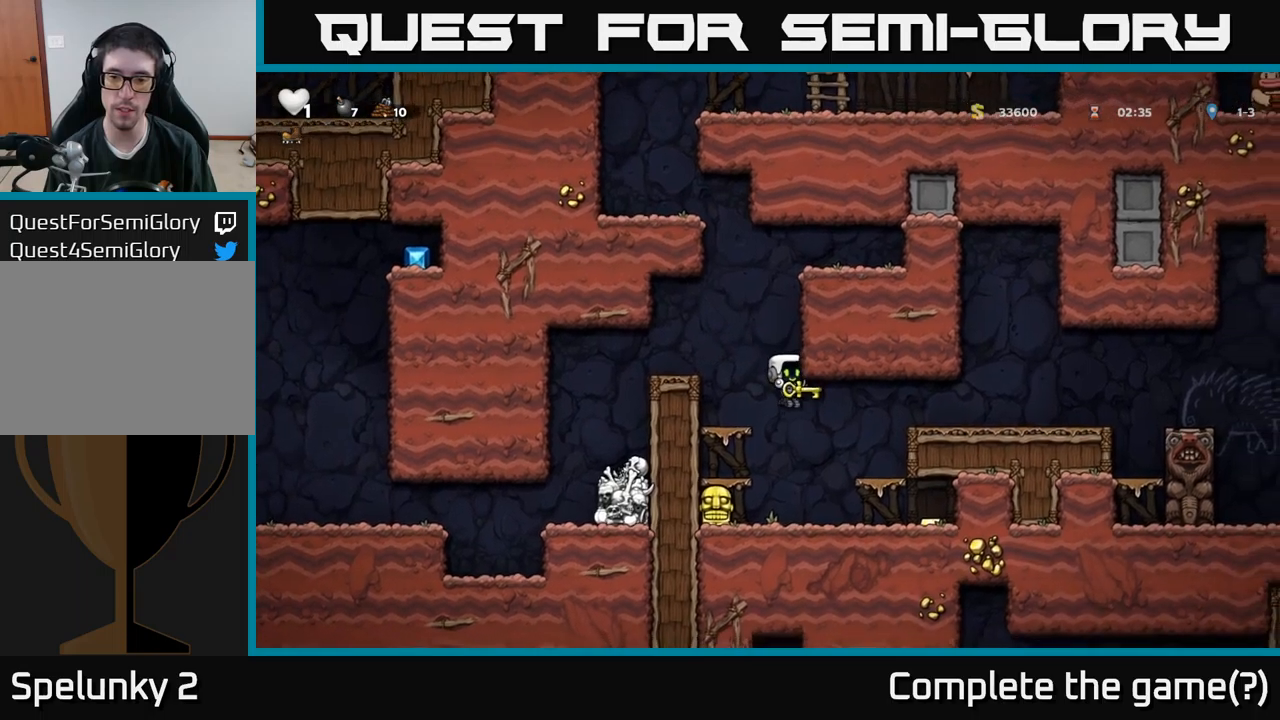
{"buttons": ["DPAD_LEFT"], "left_stick": "center", "right_stick": "center", "events": [[100, "DPAD_RIGHT", "down"], [434, "DPAD_RIGHT", "up"], [484, "DPAD_LEFT", "down"]]}
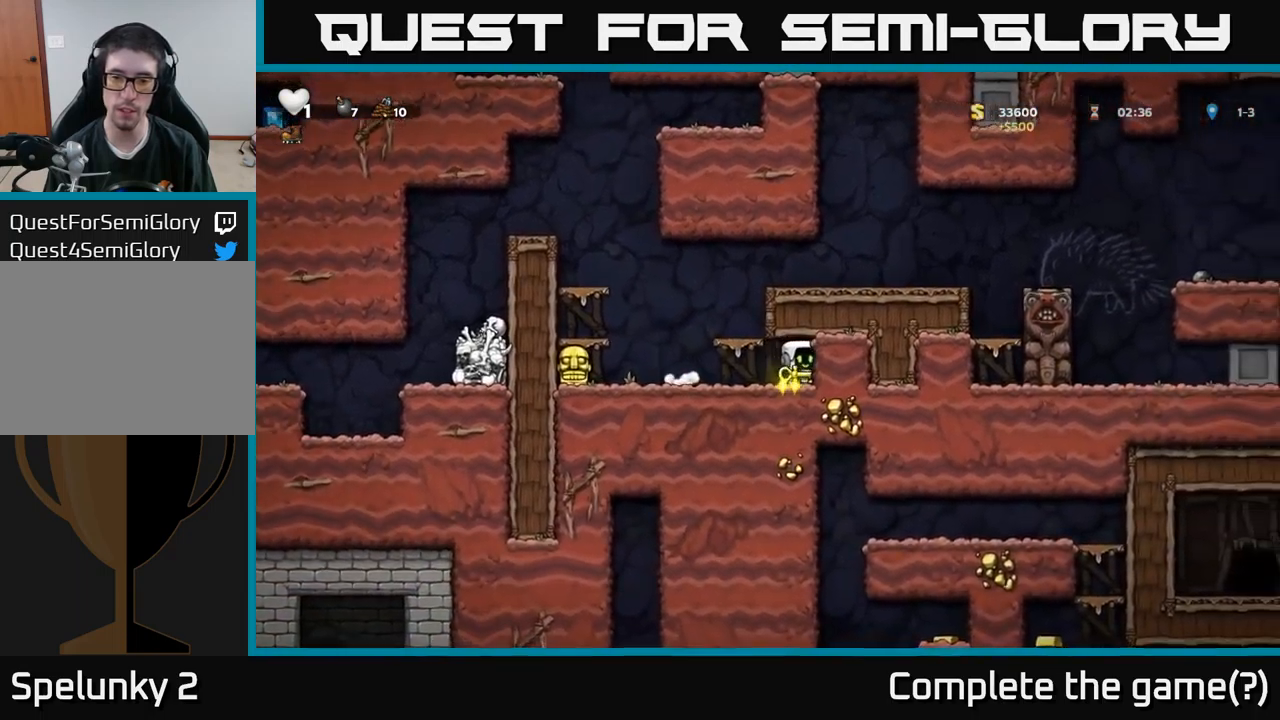
{"buttons": ["DPAD_RIGHT"], "left_stick": "center", "right_stick": "center", "events": [[200, "DPAD_LEFT", "up"], [217, "A", "down"], [234, "DPAD_RIGHT", "down"], [367, "A", "up"]]}
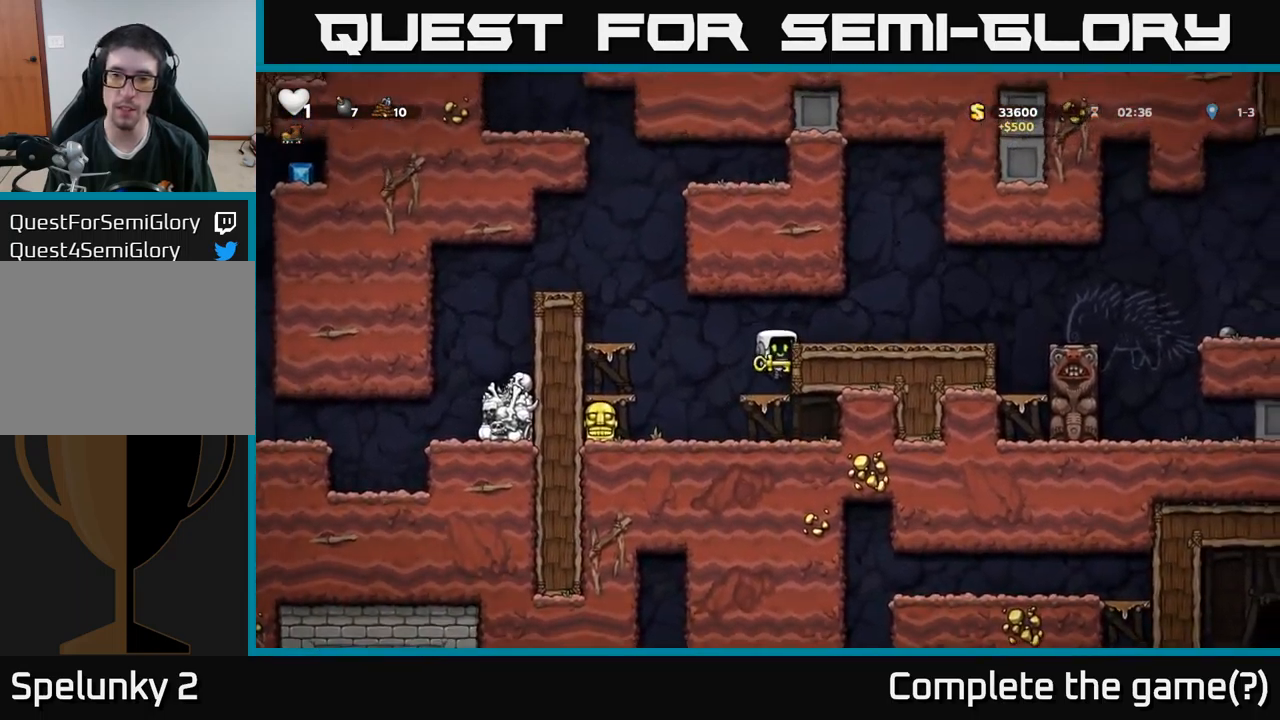
{"buttons": ["A", "DPAD_RIGHT"], "left_stick": "center", "right_stick": "center", "events": [[34, "A", "down"], [134, "A", "up"], [484, "A", "down"]]}
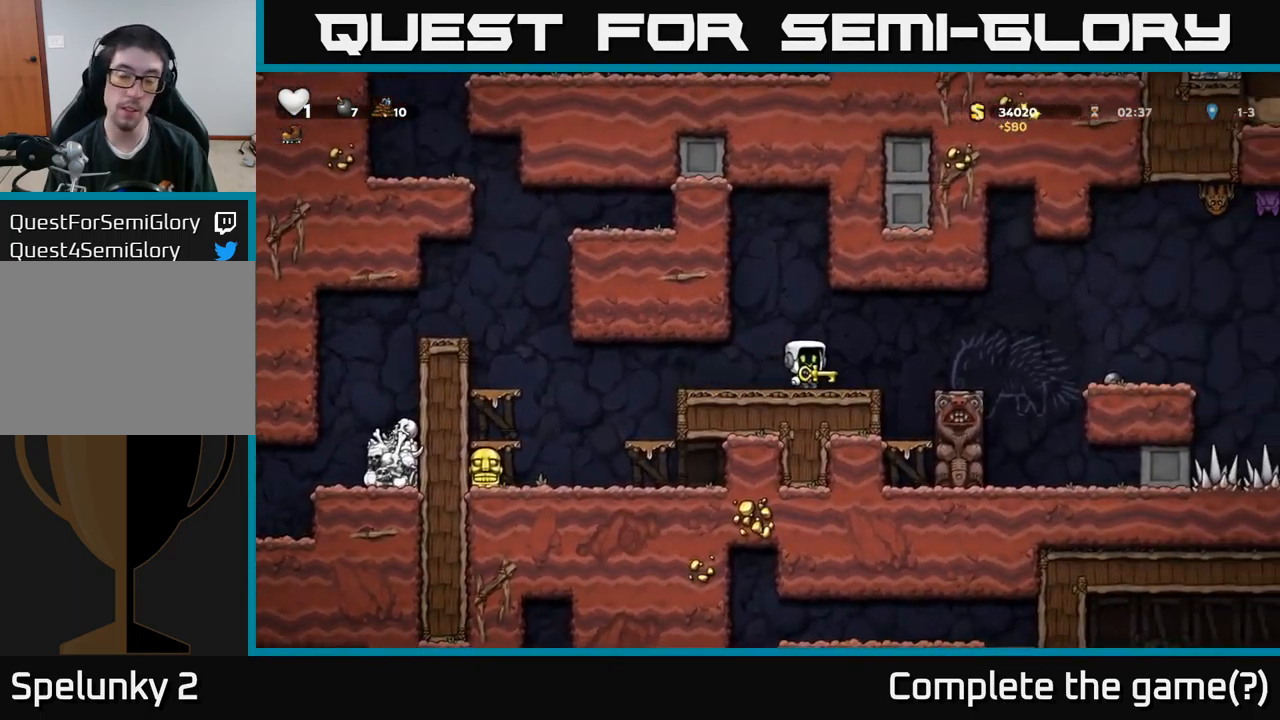
{"buttons": [], "left_stick": "center", "right_stick": "center", "events": [[100, "A", "up"], [234, "DPAD_RIGHT", "up"]]}
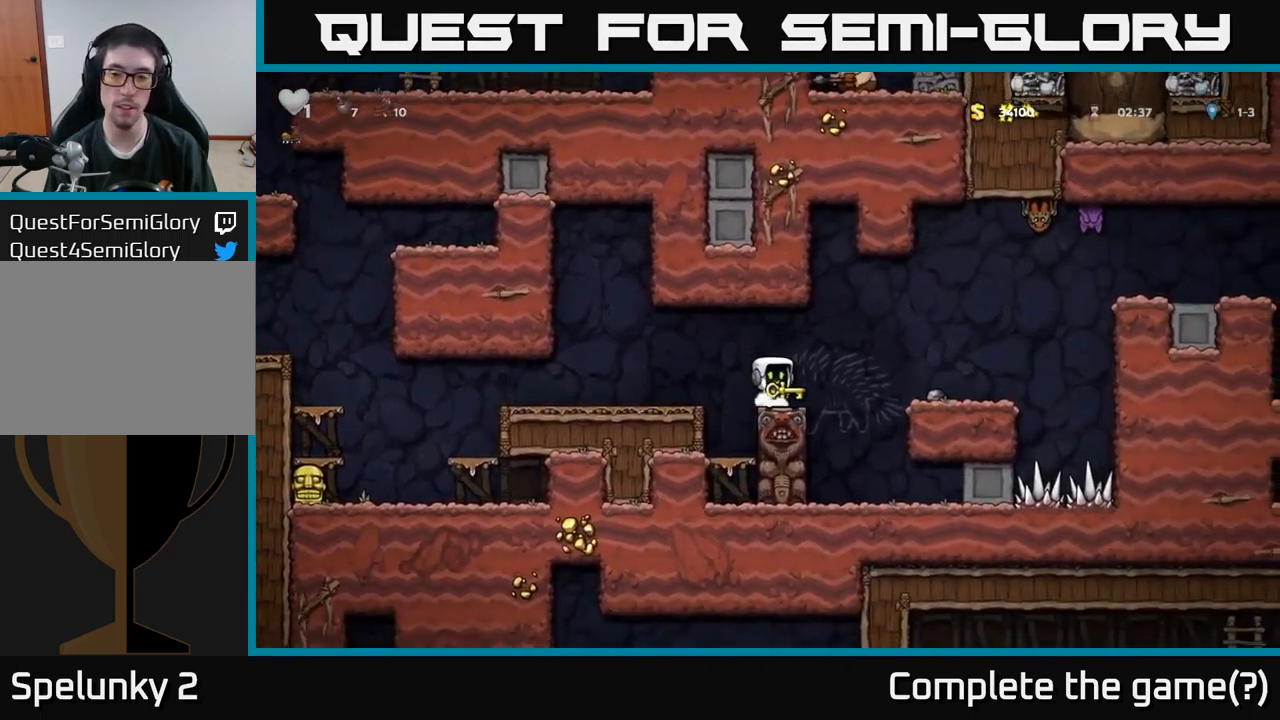
{"buttons": ["DPAD_LEFT"], "left_stick": "center", "right_stick": "center", "events": [[17, "DPAD_RIGHT", "down"], [84, "A", "down"], [150, "DPAD_UP", "down"], [200, "X", "down"], [284, "X", "up"], [300, "A", "up"], [384, "DPAD_UP", "up"], [434, "DPAD_RIGHT", "up"], [500, "DPAD_LEFT", "down"]]}
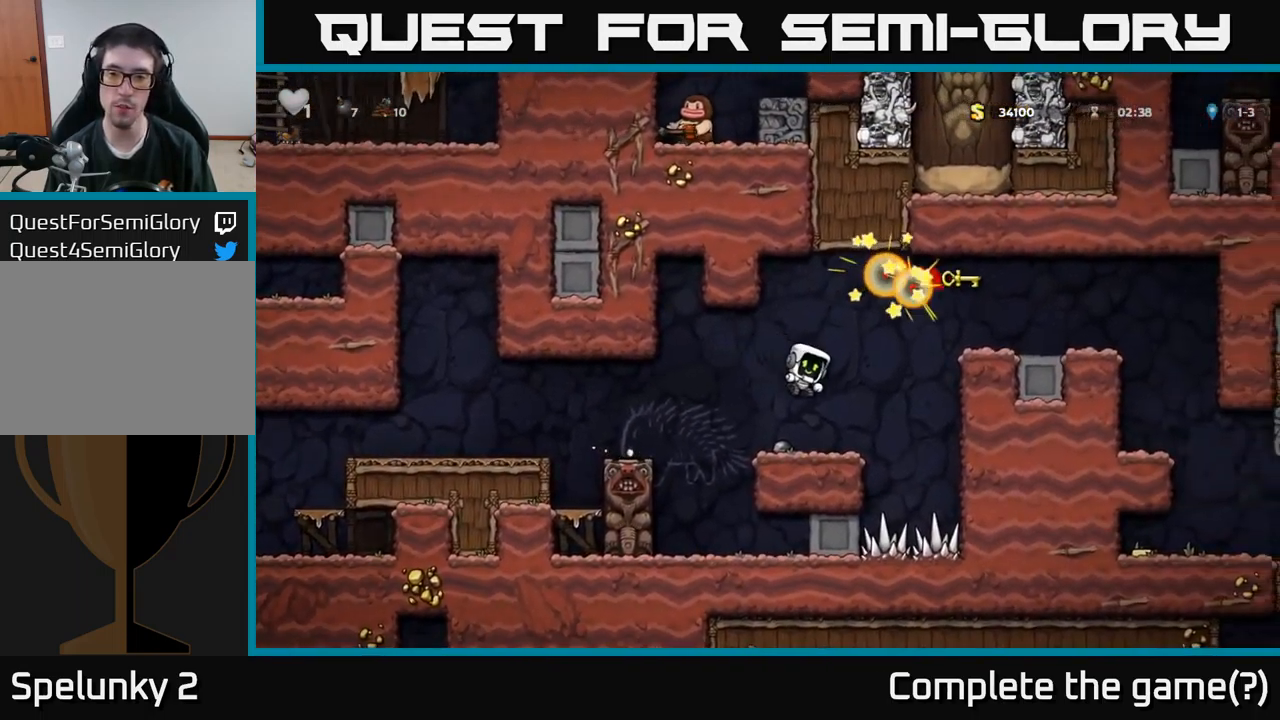
{"buttons": ["DPAD_LEFT"], "left_stick": "center", "right_stick": "center", "events": [[117, "DPAD_LEFT", "up"], [350, "DPAD_LEFT", "down"], [400, "A", "down"], [484, "A", "up"]]}
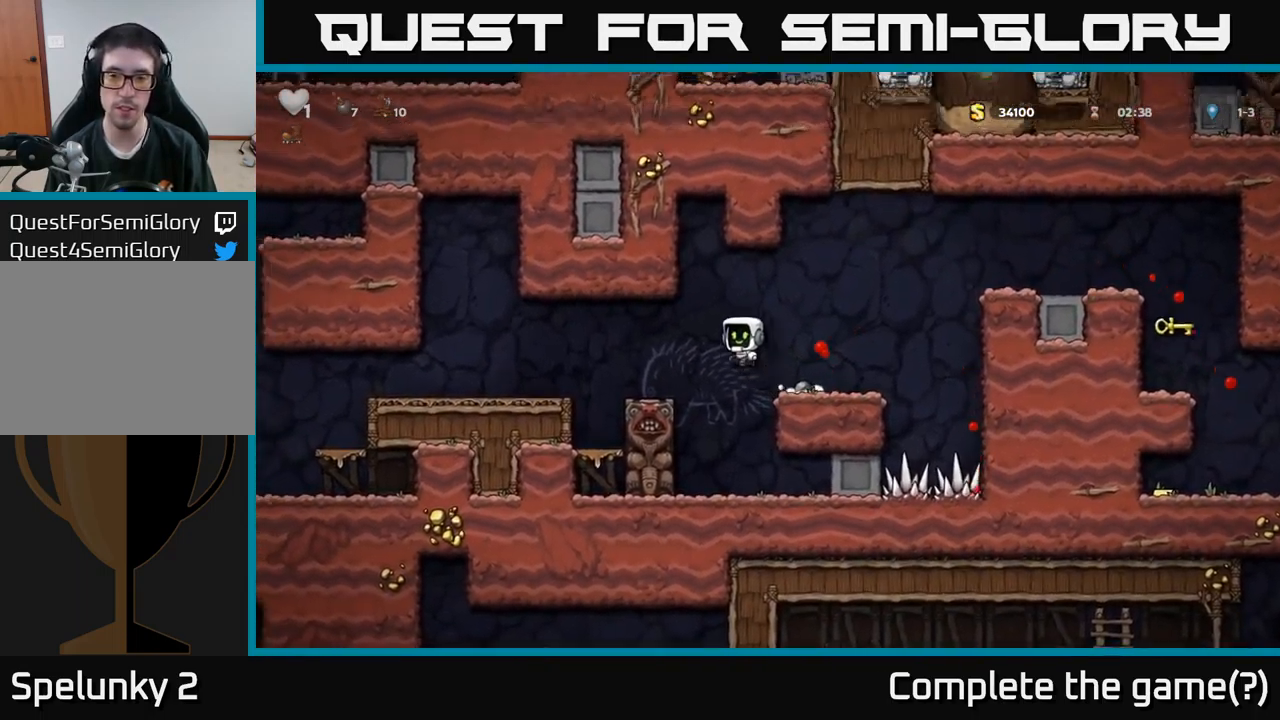
{"buttons": ["DPAD_LEFT"], "left_stick": "center", "right_stick": "center", "events": []}
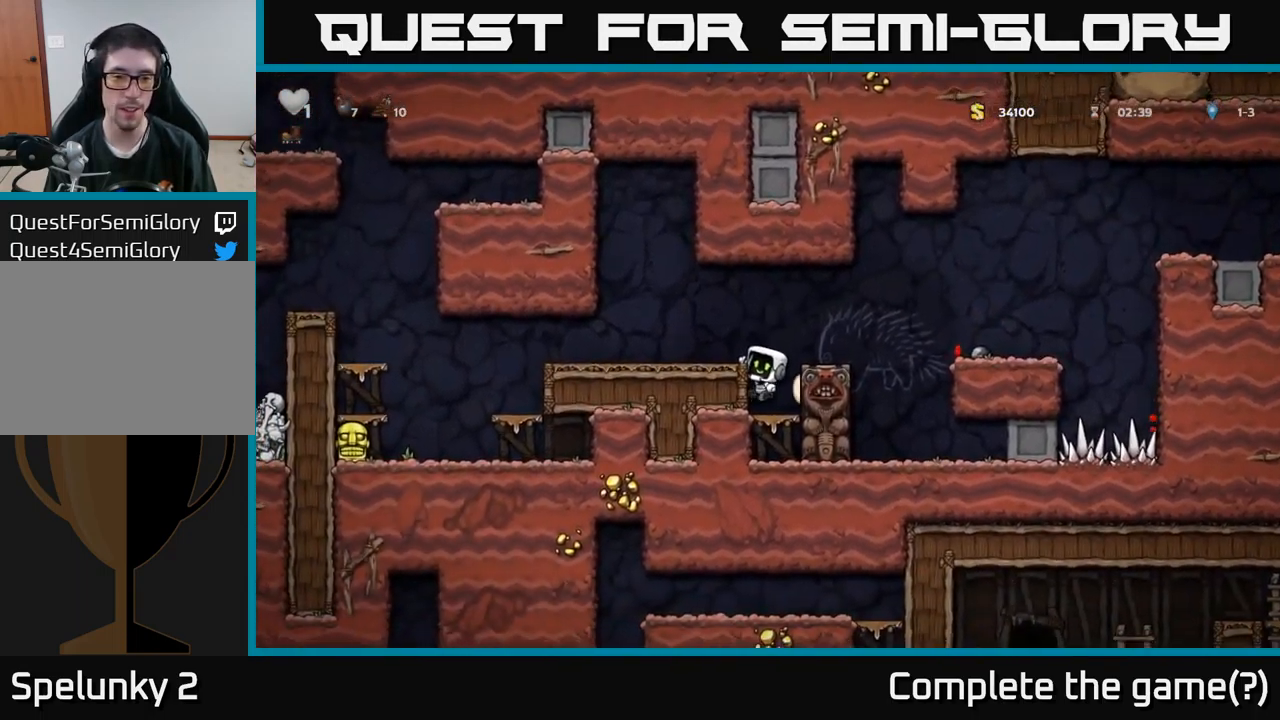
{"buttons": ["DPAD_LEFT"], "left_stick": "center", "right_stick": "center", "events": [[134, "A", "down"], [284, "A", "up"]]}
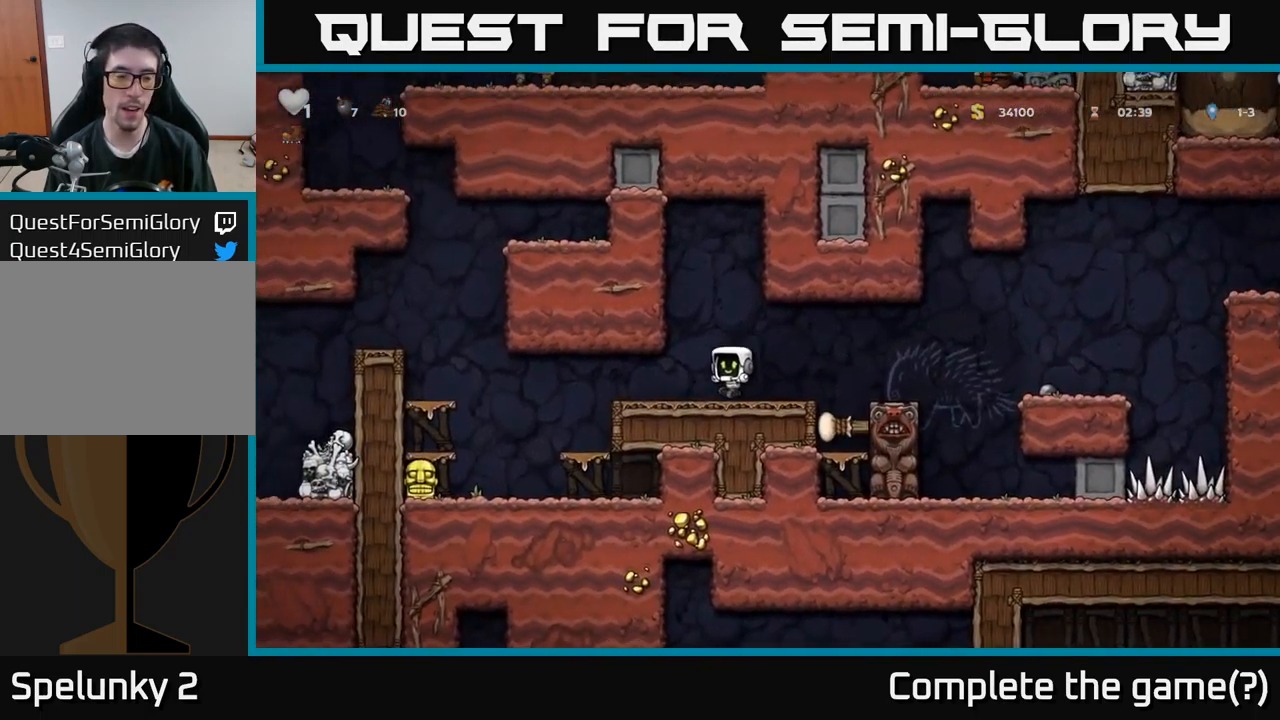
{"buttons": [], "left_stick": "center", "right_stick": "center", "events": [[384, "DPAD_LEFT", "up"]]}
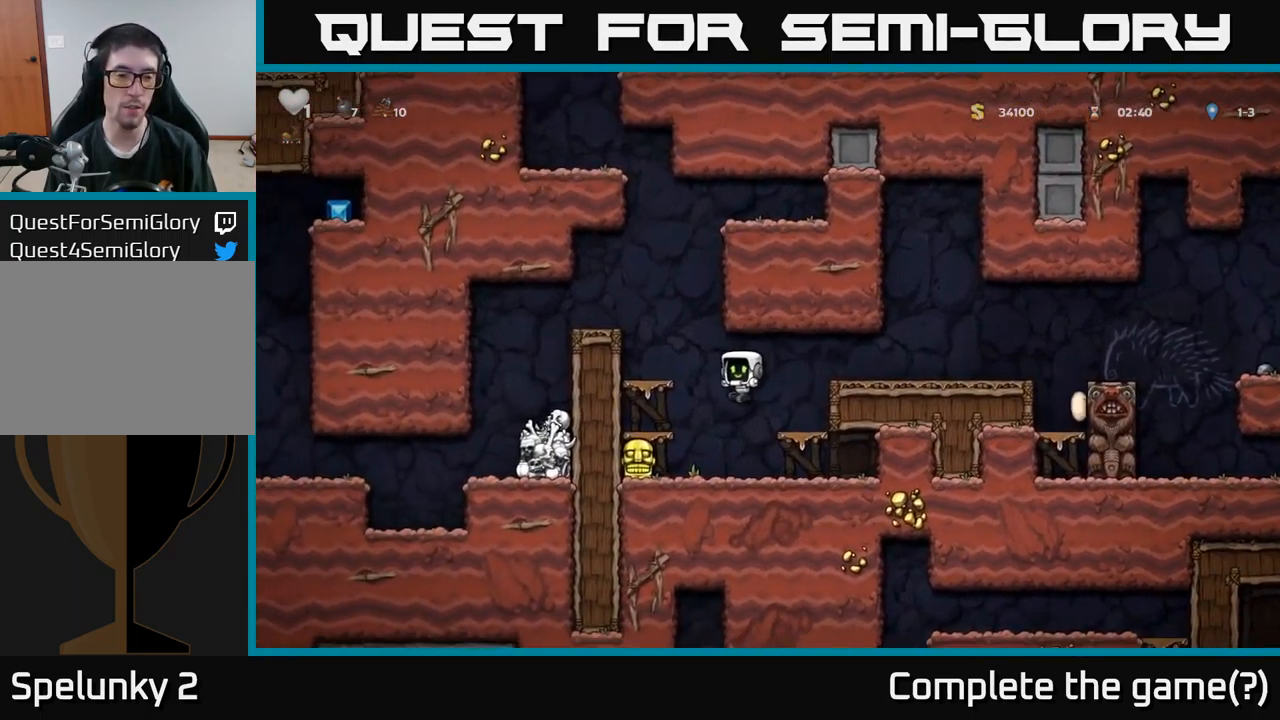
{"buttons": ["DPAD_RIGHT"], "left_stick": "center", "right_stick": "center", "events": [[34, "DPAD_LEFT", "down"], [284, "DPAD_DOWN", "down"], [300, "DPAD_LEFT", "up"], [334, "X", "down"], [384, "DPAD_RIGHT", "down"], [417, "X", "up"], [451, "DPAD_DOWN", "up"]]}
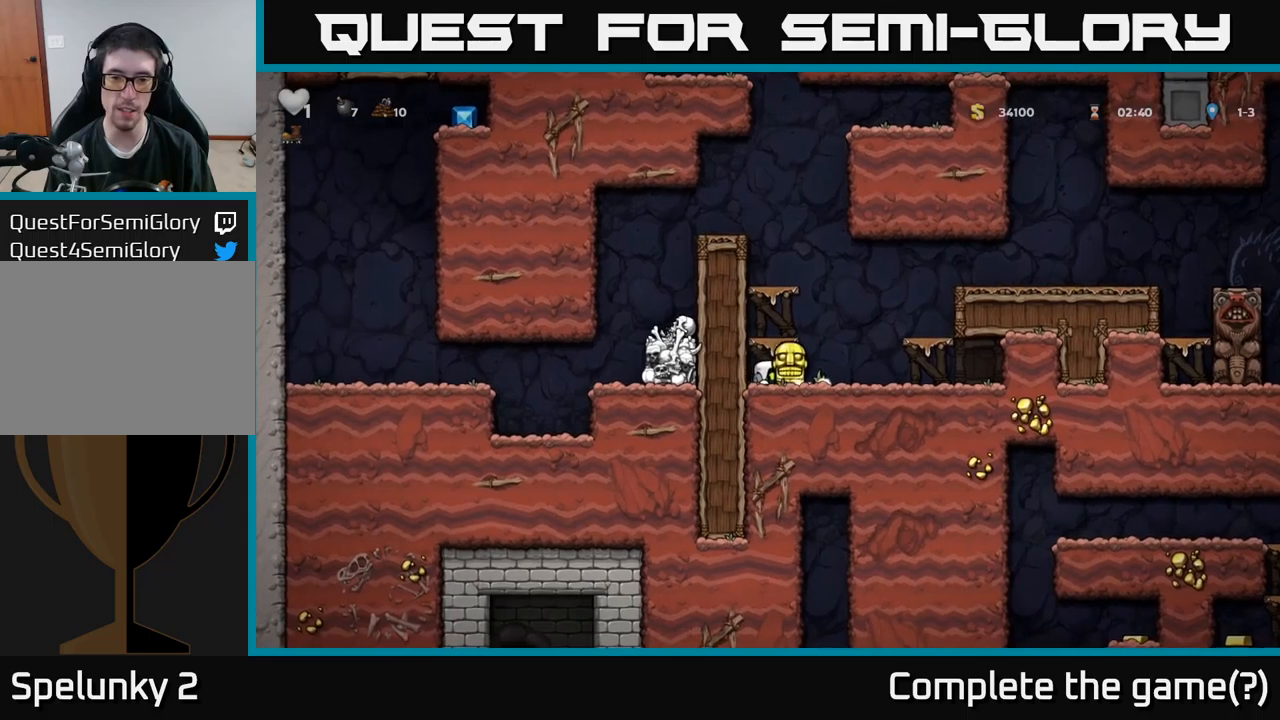
{"buttons": ["A", "DPAD_RIGHT"], "left_stick": "center", "right_stick": "center", "events": [[17, "A", "down"], [300, "A", "up"], [467, "A", "down"]]}
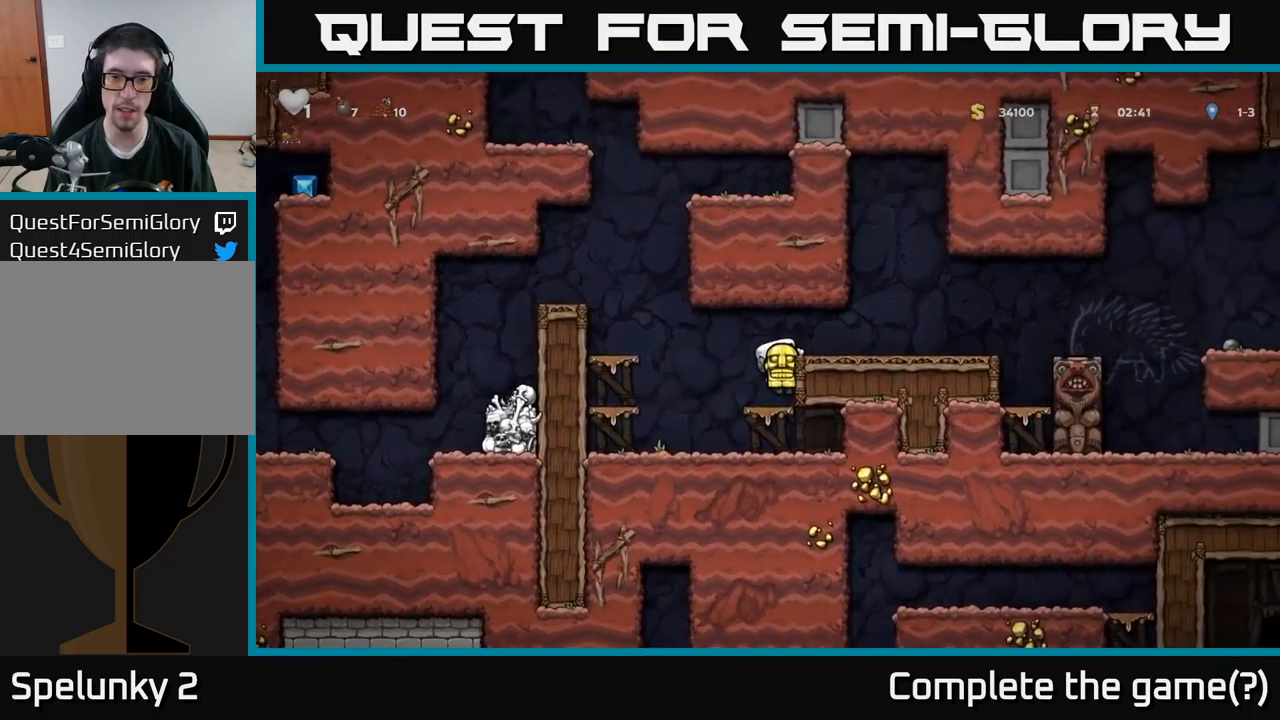
{"buttons": ["DPAD_RIGHT"], "left_stick": "center", "right_stick": "center", "events": [[100, "A", "up"], [400, "A", "down"], [500, "A", "up"]]}
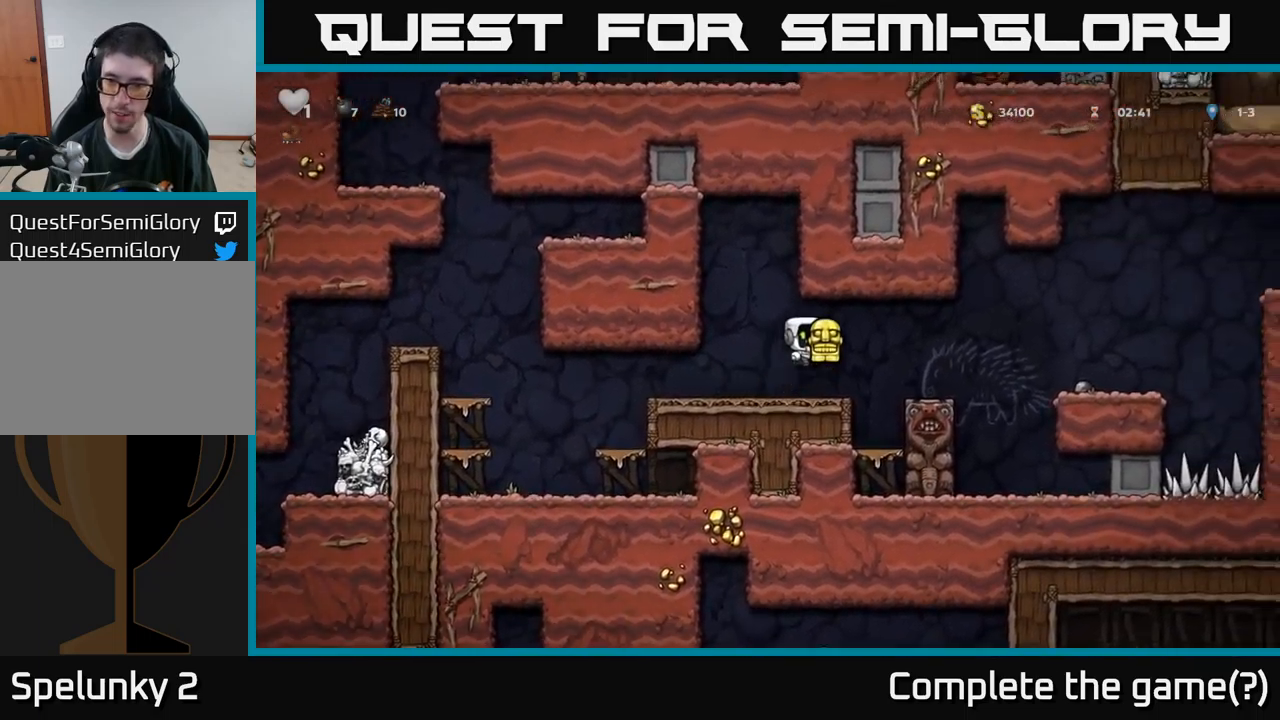
{"buttons": ["A", "DPAD_RIGHT"], "left_stick": "center", "right_stick": "center", "events": [[183, "DPAD_RIGHT", "up"], [383, "DPAD_RIGHT", "down"], [417, "A", "down"]]}
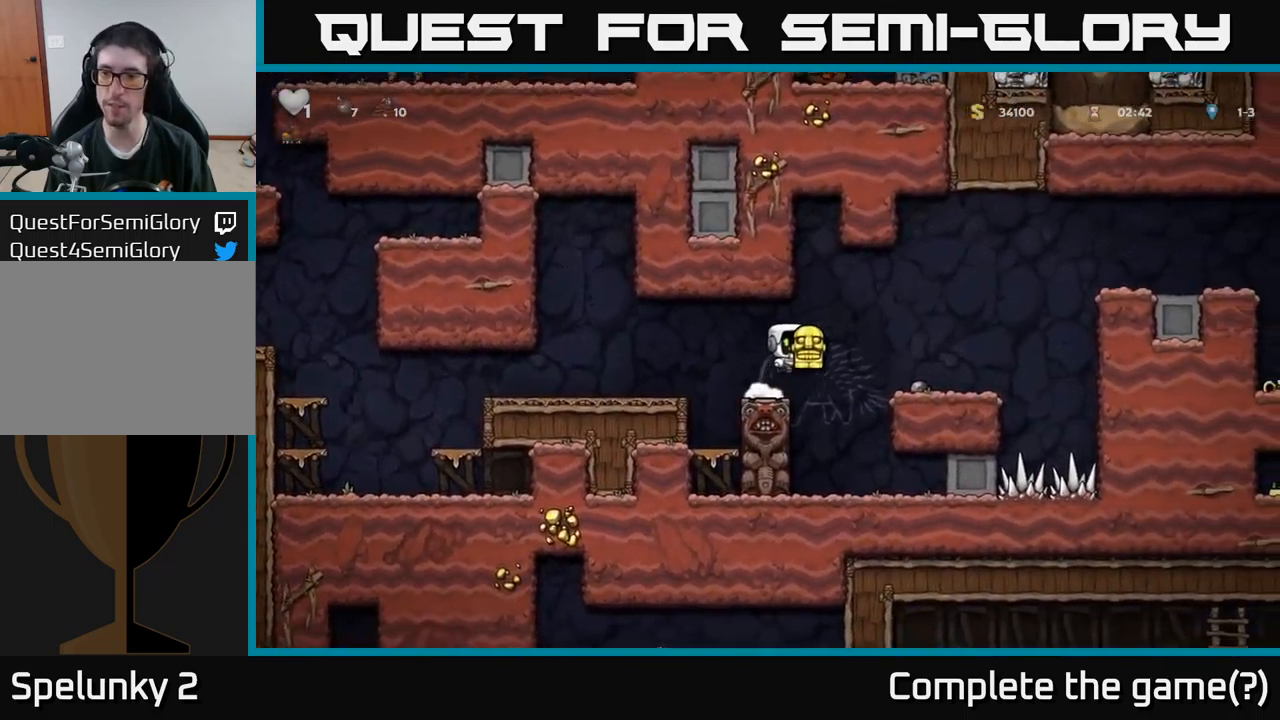
{"buttons": ["A", "DPAD_RIGHT"], "left_stick": "center", "right_stick": "center", "events": [[17, "A", "up"], [267, "DPAD_RIGHT", "up"], [417, "DPAD_RIGHT", "down"], [500, "A", "down"]]}
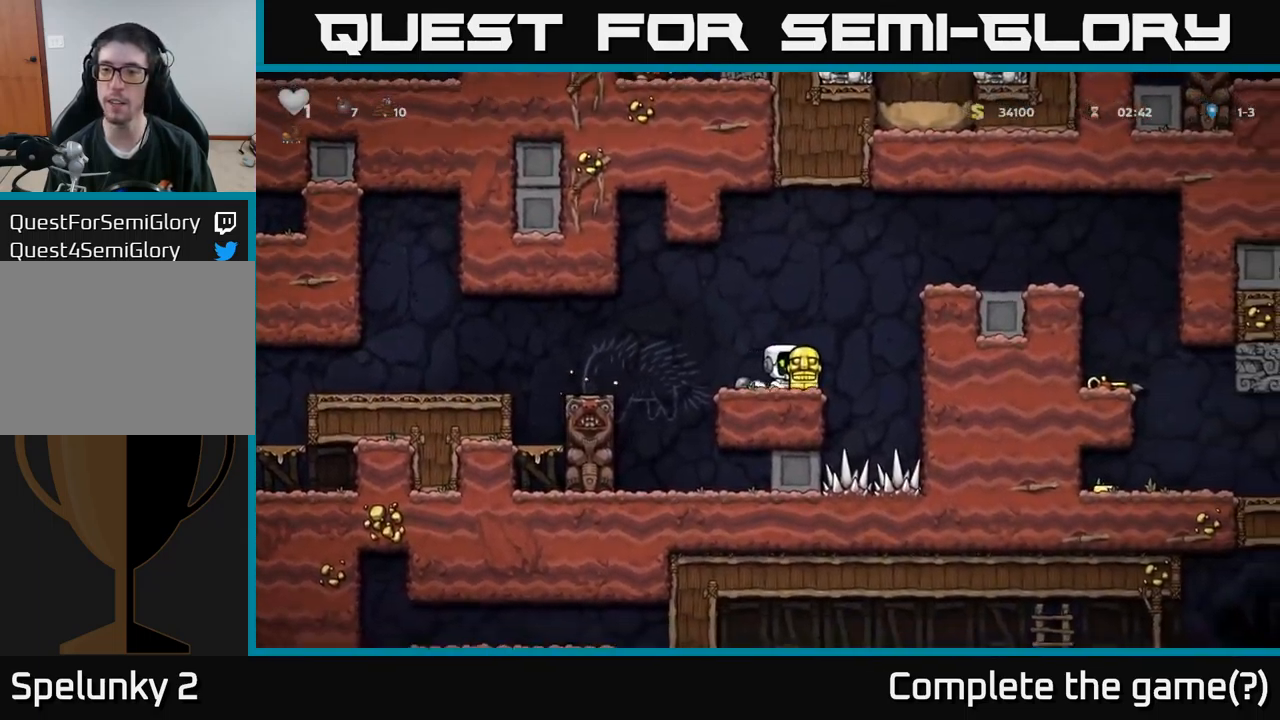
{"buttons": ["DPAD_RIGHT"], "left_stick": "center", "right_stick": "center", "events": [[233, "A", "up"], [350, "A", "down"], [500, "A", "up"]]}
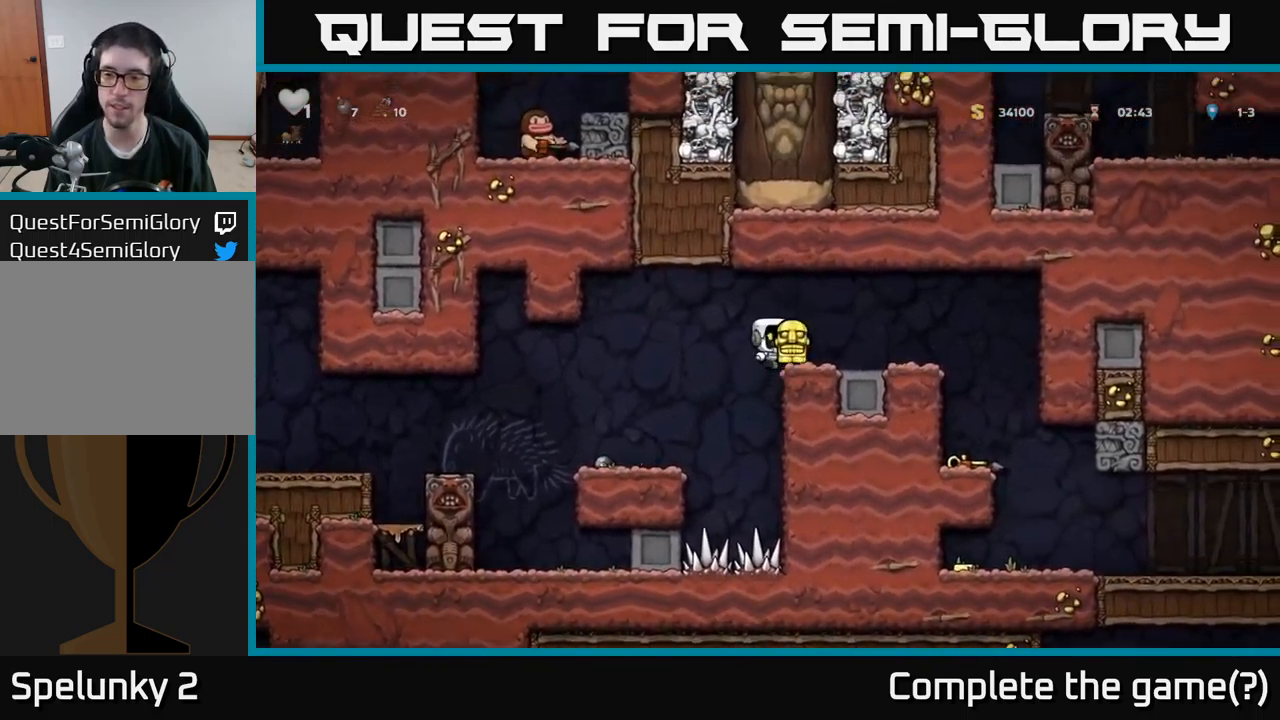
{"buttons": [], "left_stick": "center", "right_stick": "center", "events": [[200, "A", "down"], [300, "A", "up"], [500, "DPAD_RIGHT", "up"]]}
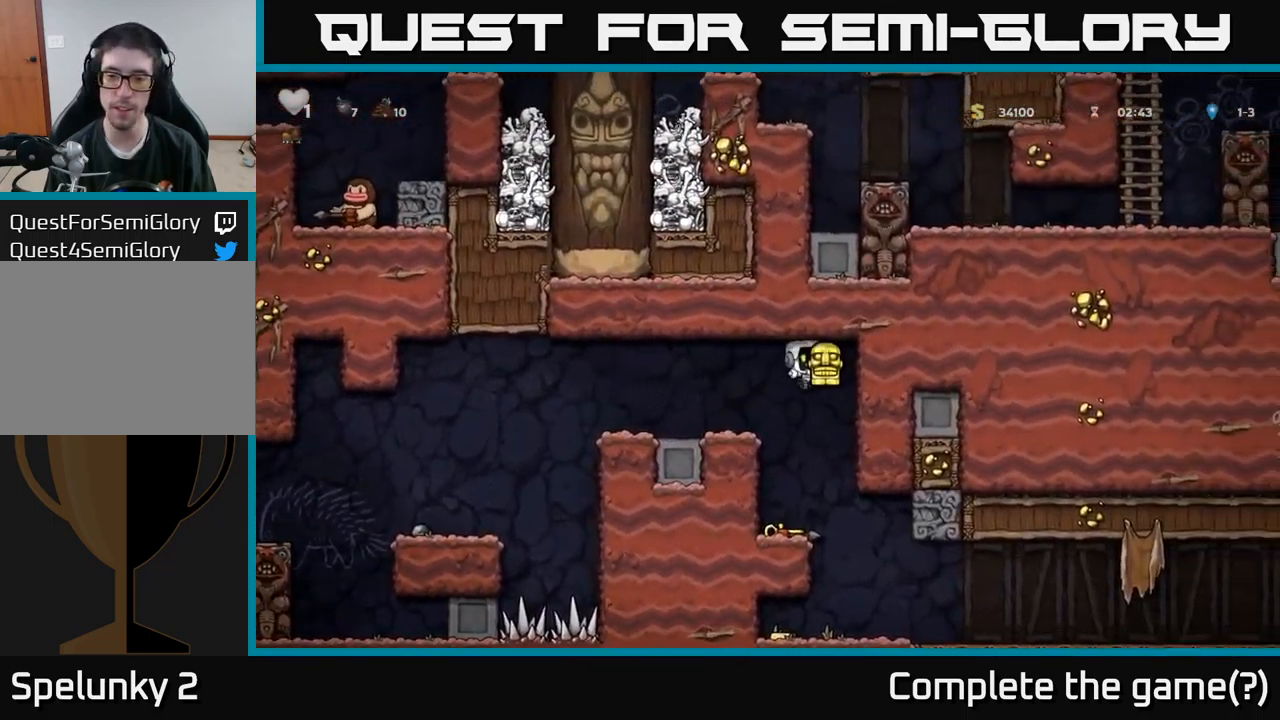
{"buttons": ["DPAD_RIGHT"], "left_stick": "center", "right_stick": "center", "events": [[333, "DPAD_RIGHT", "down"]]}
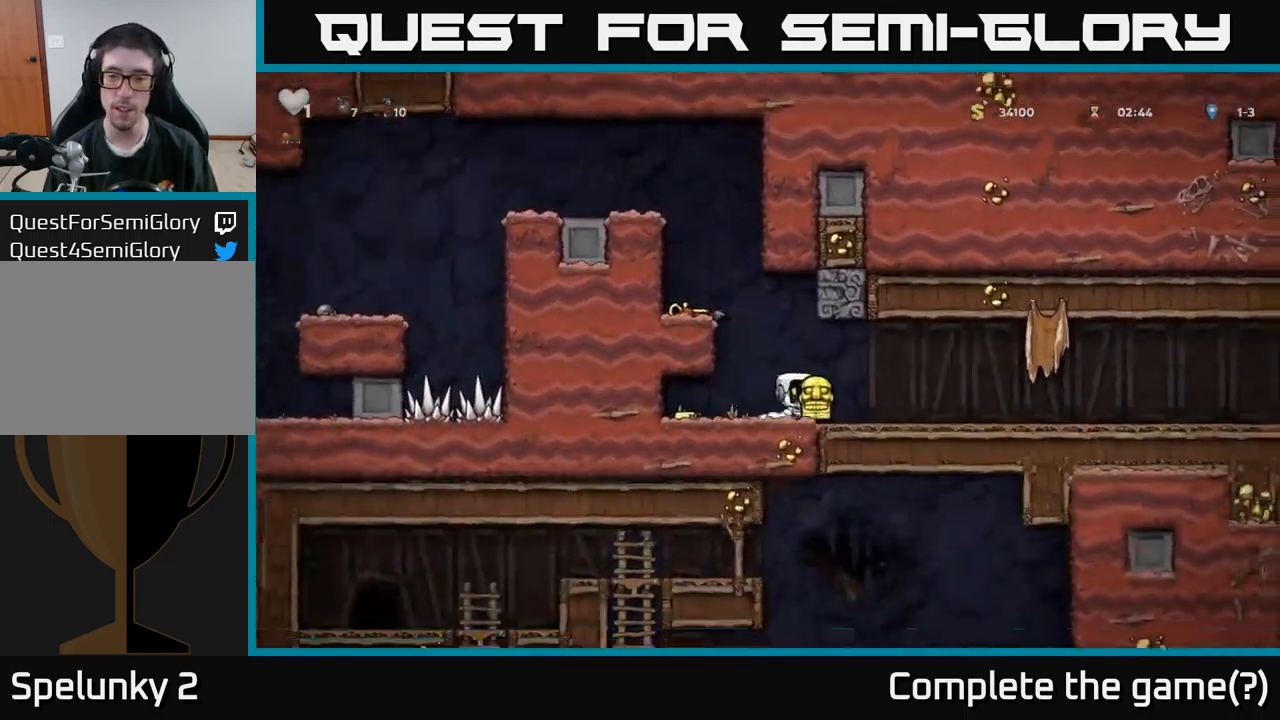
{"buttons": ["DPAD_LEFT"], "left_stick": "center", "right_stick": "center", "events": [[83, "X", "down"], [183, "X", "up"], [267, "DPAD_RIGHT", "up"], [300, "DPAD_LEFT", "down"]]}
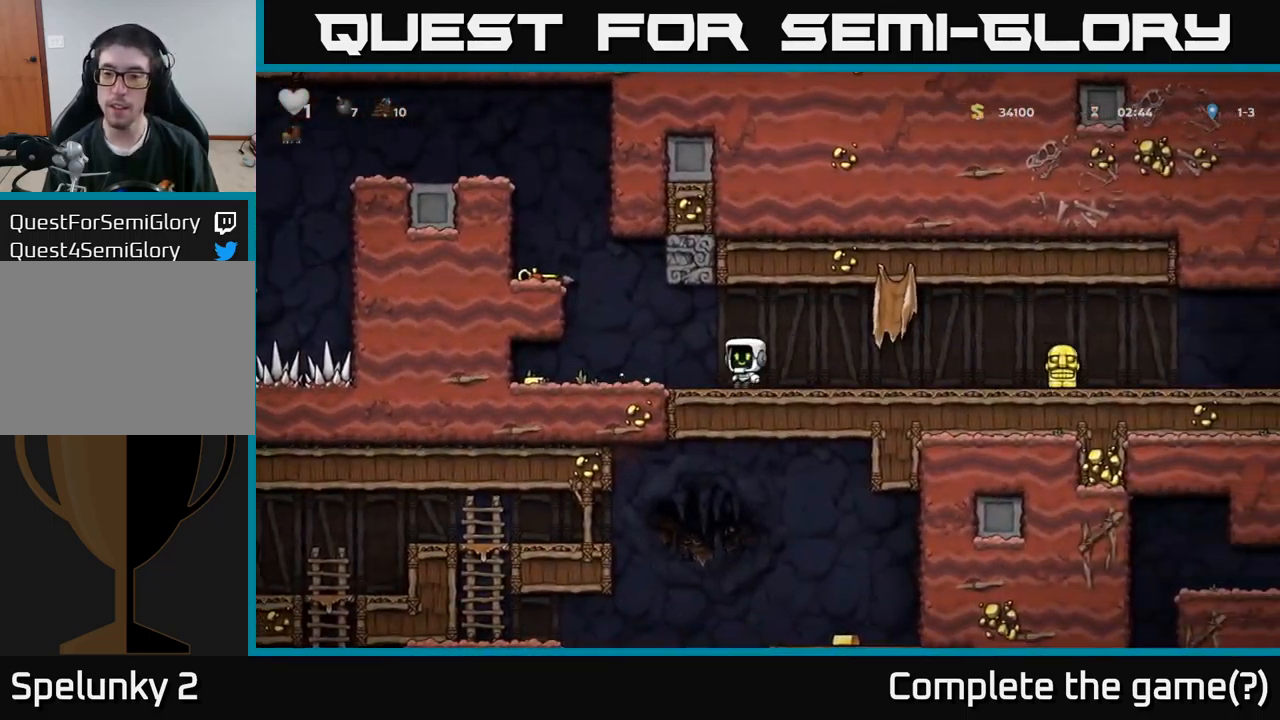
{"buttons": ["DPAD_RIGHT"], "left_stick": "center", "right_stick": "center", "events": [[417, "DPAD_LEFT", "up"], [467, "DPAD_RIGHT", "down"]]}
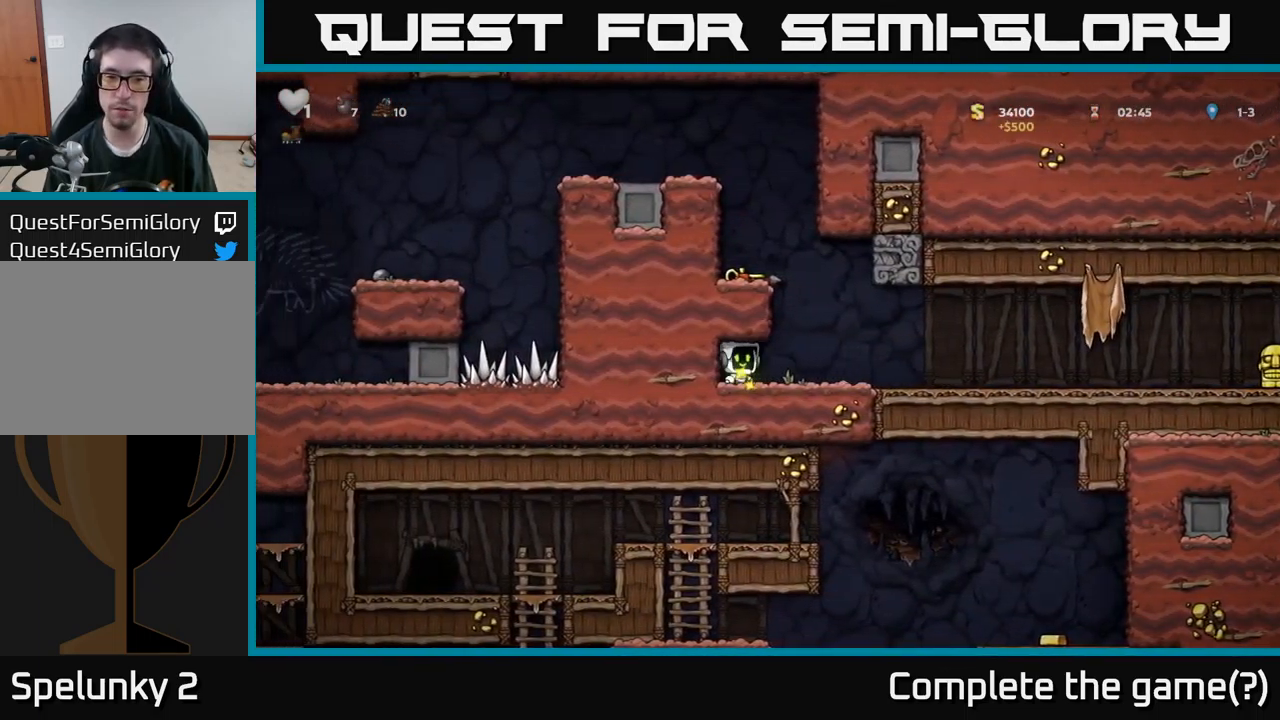
{"buttons": ["DPAD_LEFT"], "left_stick": "center", "right_stick": "center", "events": [[183, "A", "down"], [183, "DPAD_RIGHT", "up"], [250, "DPAD_LEFT", "down"], [350, "A", "up"]]}
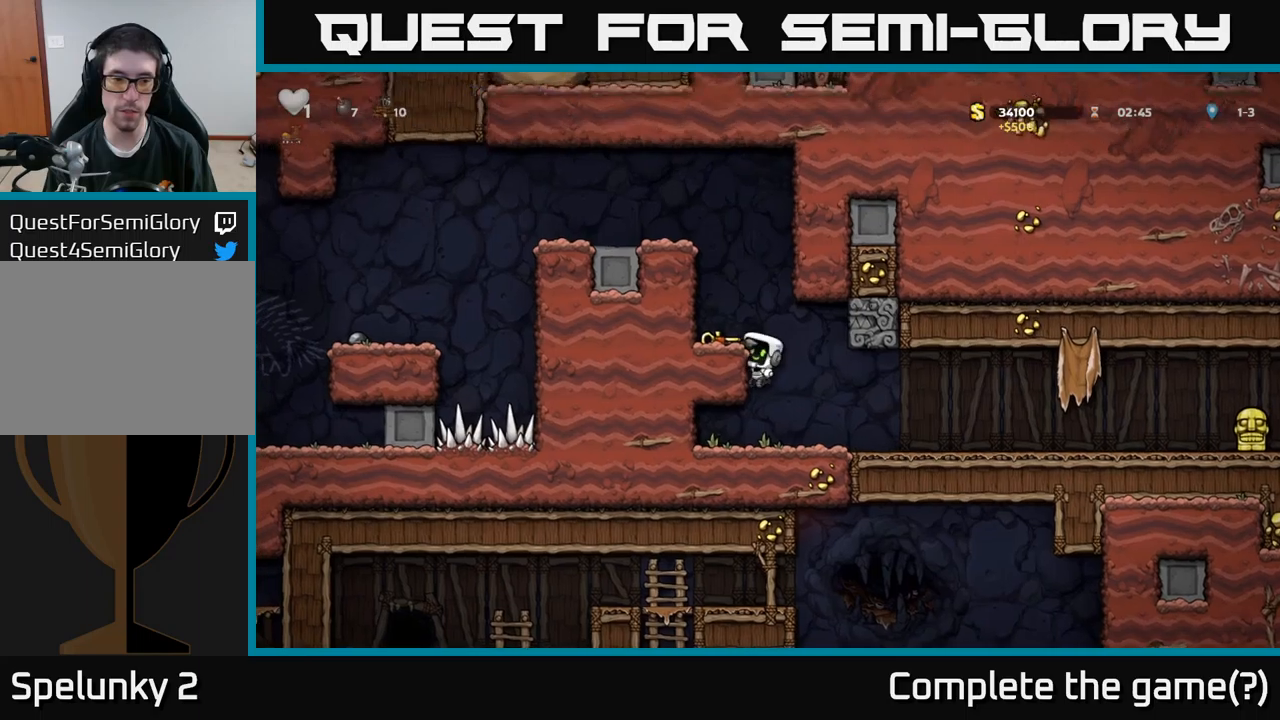
{"buttons": ["DPAD_DOWN"], "left_stick": "center", "right_stick": "center", "events": [[67, "A", "down"], [150, "A", "up"], [234, "DPAD_LEFT", "up"], [450, "DPAD_LEFT", "down"], [484, "DPAD_LEFT", "up"], [500, "DPAD_DOWN", "down"]]}
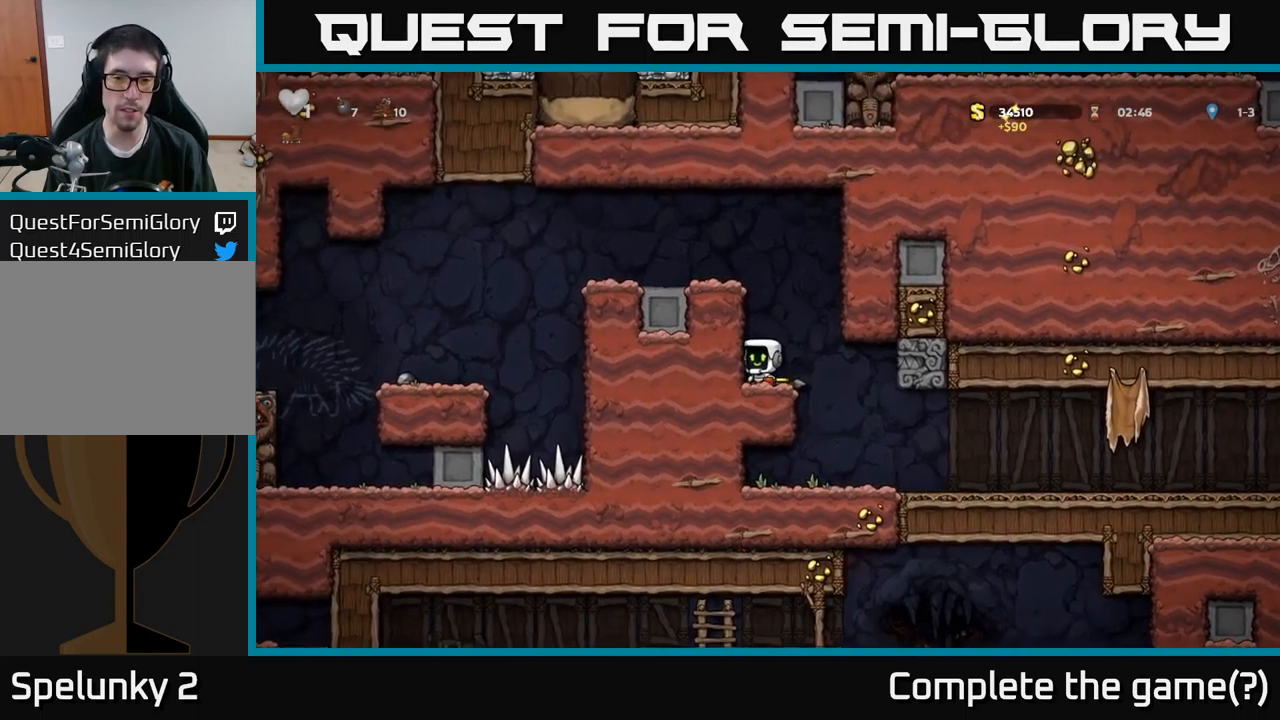
{"buttons": ["DPAD_RIGHT"], "left_stick": "center", "right_stick": "center", "events": [[67, "X", "down"], [150, "DPAD_RIGHT", "down"], [167, "DPAD_DOWN", "up"], [184, "X", "up"]]}
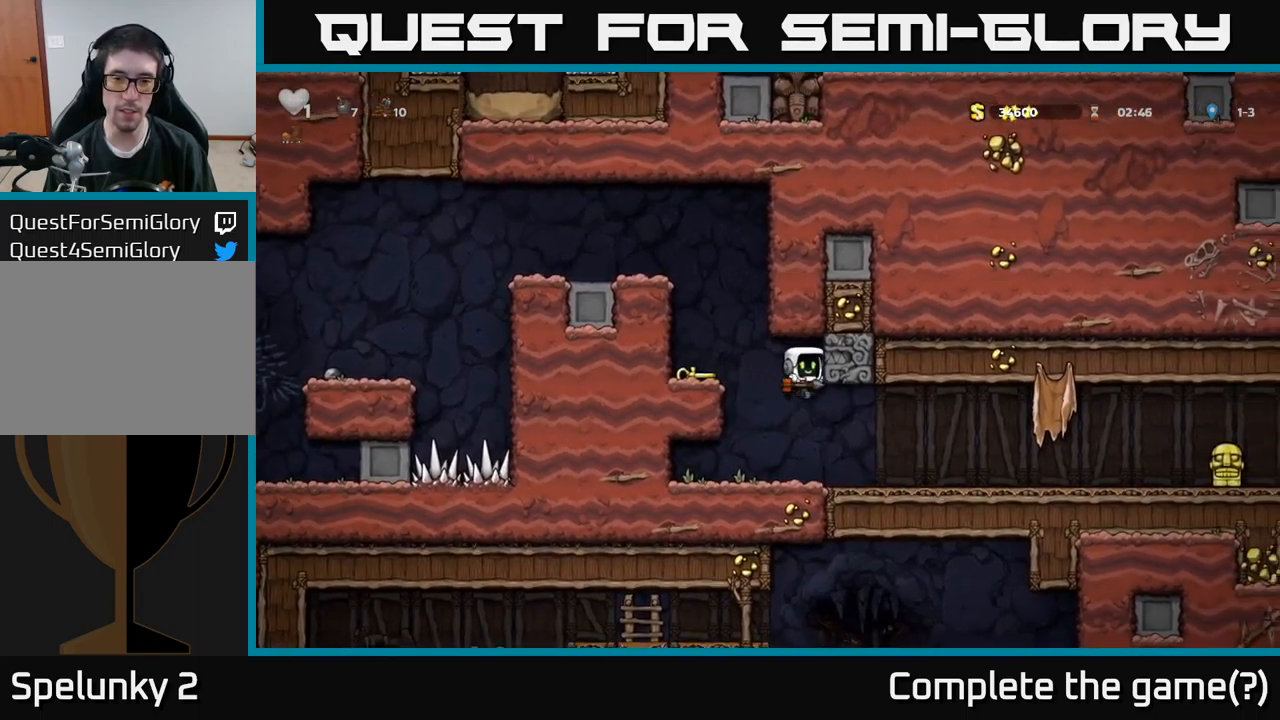
{"buttons": ["X"], "left_stick": "center", "right_stick": "center", "events": [[417, "X", "down"], [500, "DPAD_RIGHT", "up"]]}
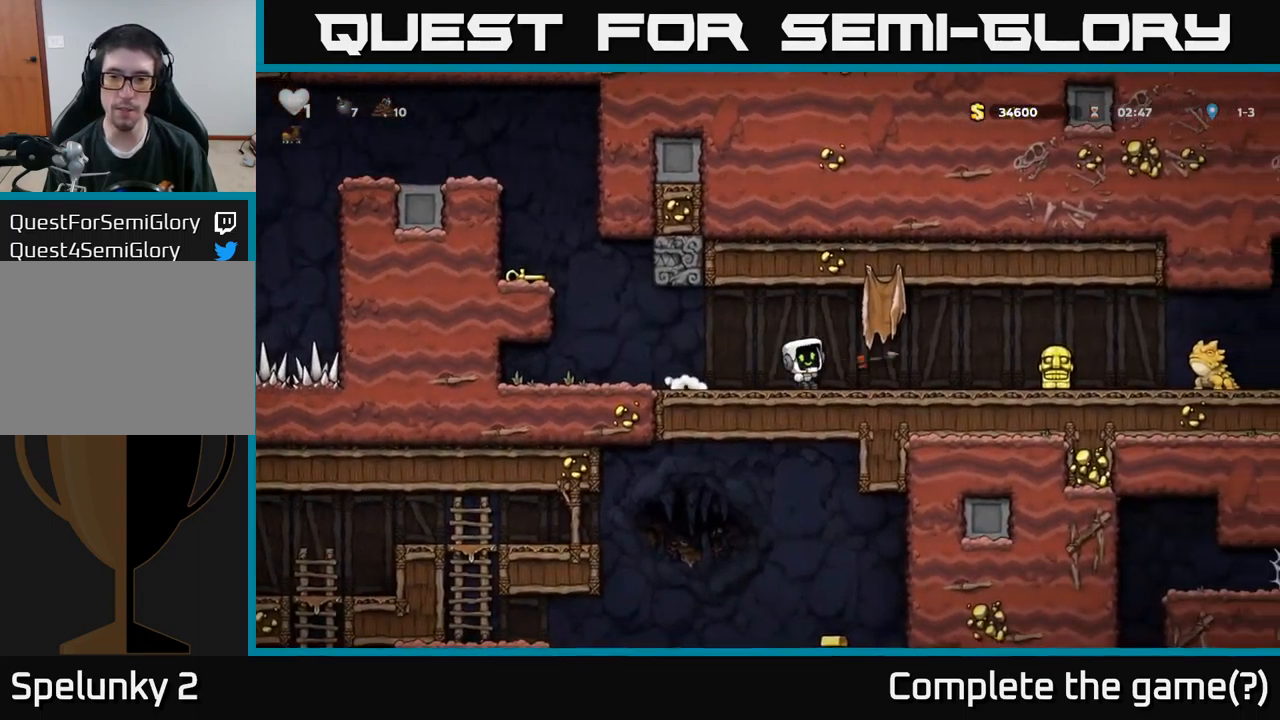
{"buttons": ["DPAD_LEFT"], "left_stick": "center", "right_stick": "center", "events": [[17, "X", "up"], [34, "DPAD_LEFT", "down"]]}
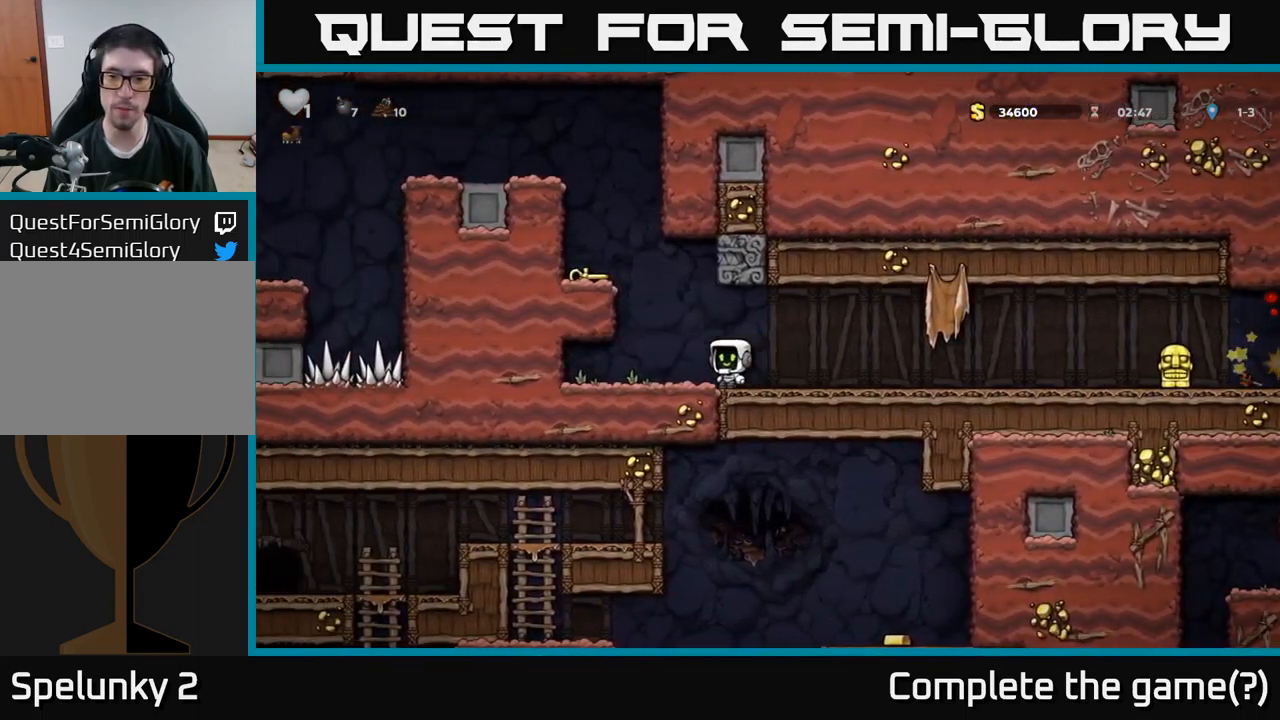
{"buttons": ["DPAD_LEFT"], "left_stick": "center", "right_stick": "center", "events": [[34, "A", "down"], [34, "DPAD_LEFT", "up"], [117, "DPAD_LEFT", "down"], [217, "A", "up"], [384, "A", "down"], [467, "A", "up"]]}
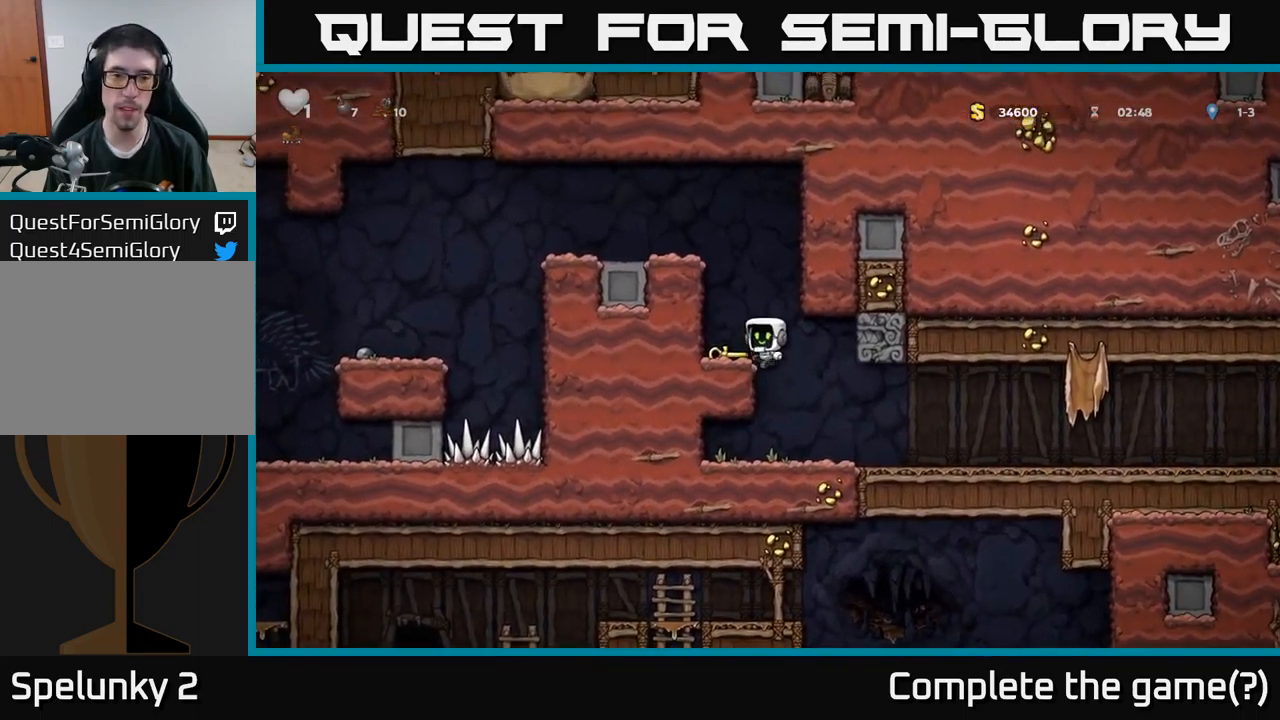
{"buttons": ["DPAD_RIGHT"], "left_stick": "center", "right_stick": "center", "events": [[67, "DPAD_LEFT", "up"], [117, "DPAD_DOWN", "down"], [300, "X", "down"], [367, "DPAD_RIGHT", "down"], [367, "X", "up"], [400, "DPAD_DOWN", "up"]]}
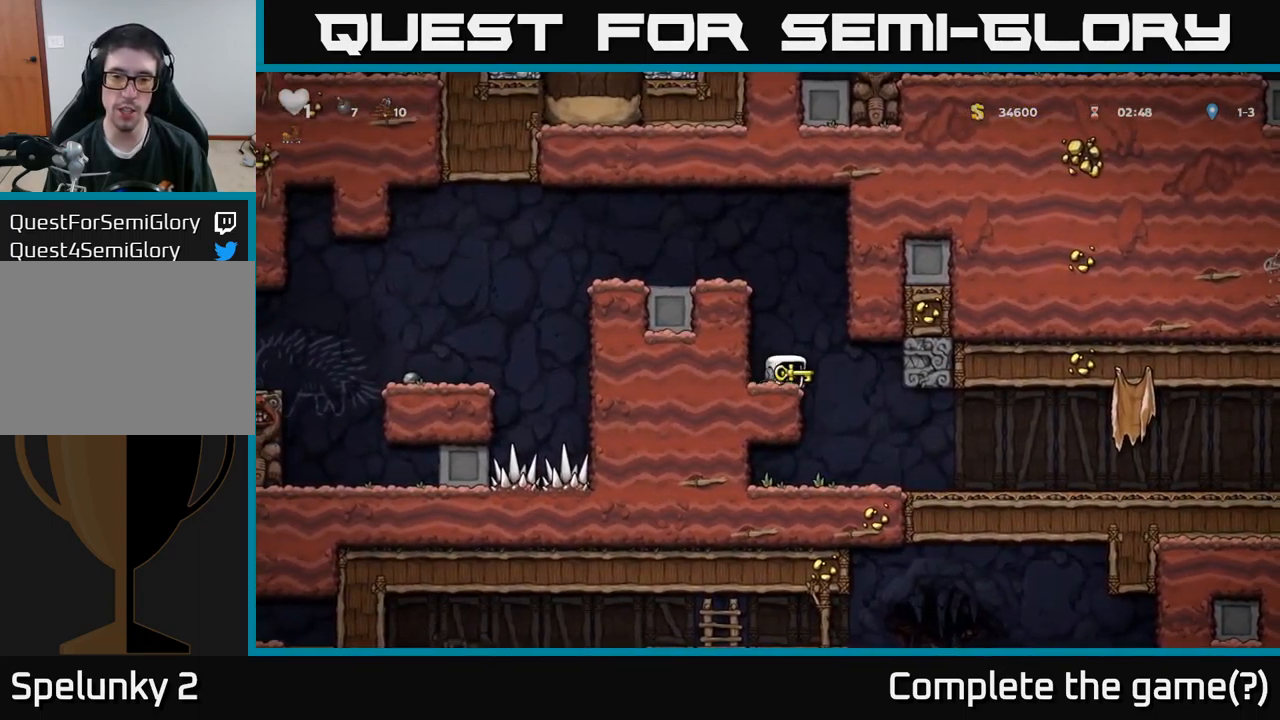
{"buttons": ["DPAD_RIGHT"], "left_stick": "center", "right_stick": "center", "events": []}